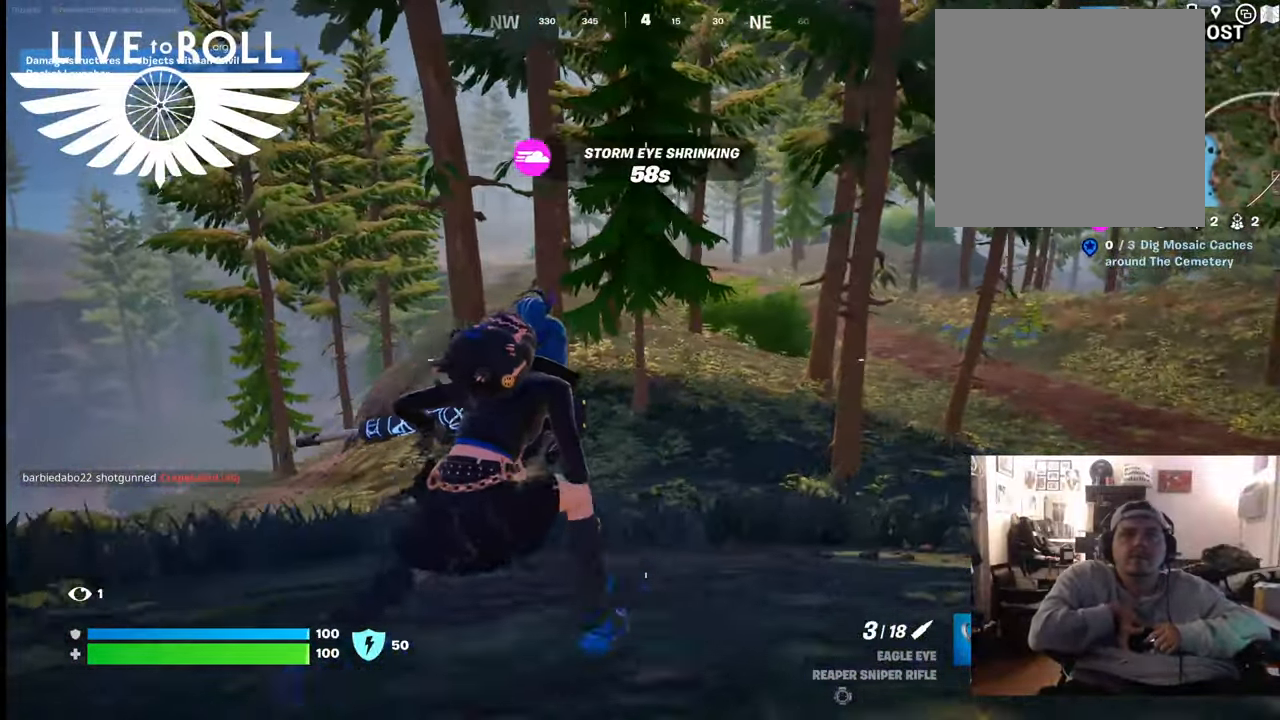
Gameplay with a controller (Xbox layout); each line is a JSON object with the inputs held at the frame after it. "events" lists button and stick changes between this image and that frame as [ms after this image, input, new state], when the widget could be followed in between.
{"buttons": [], "left_stick": "up-right", "right_stick": "up", "events": []}
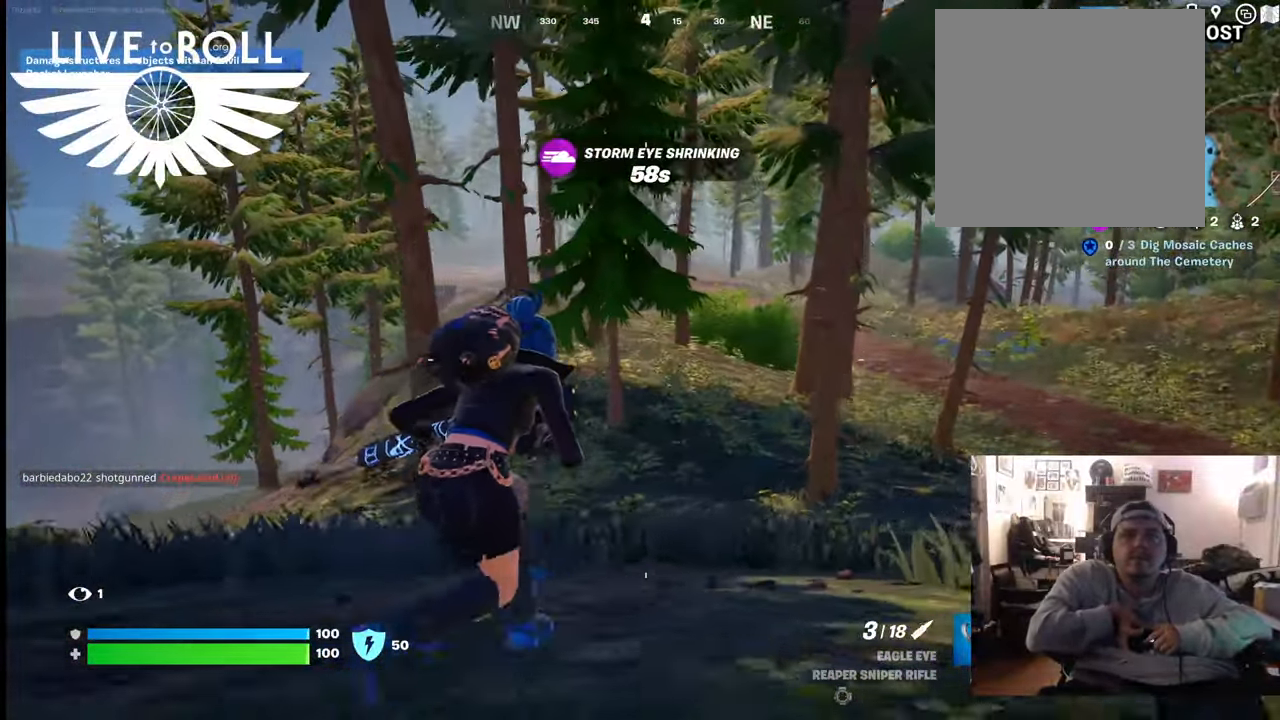
{"buttons": [], "left_stick": "up-right", "right_stick": "up", "events": []}
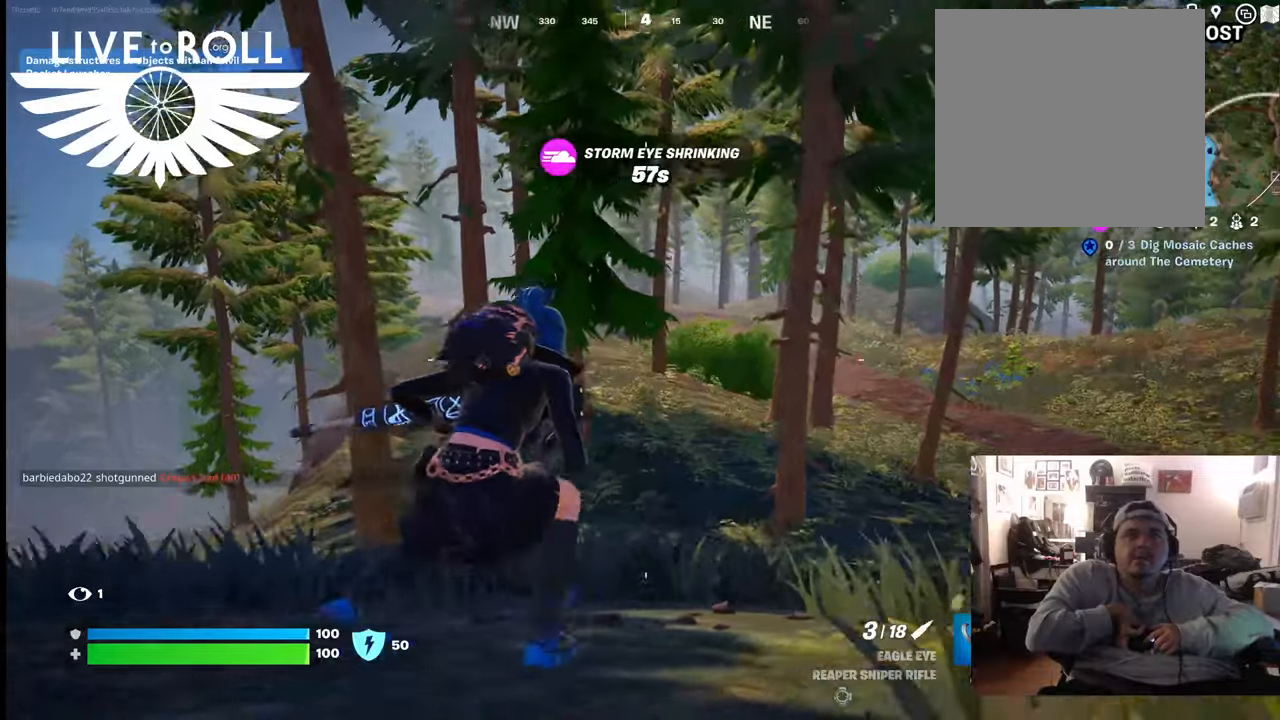
{"buttons": ["L2"], "left_stick": "center", "right_stick": "up", "events": [[100, "left_stick", "center"], [500, "L2", "down"]]}
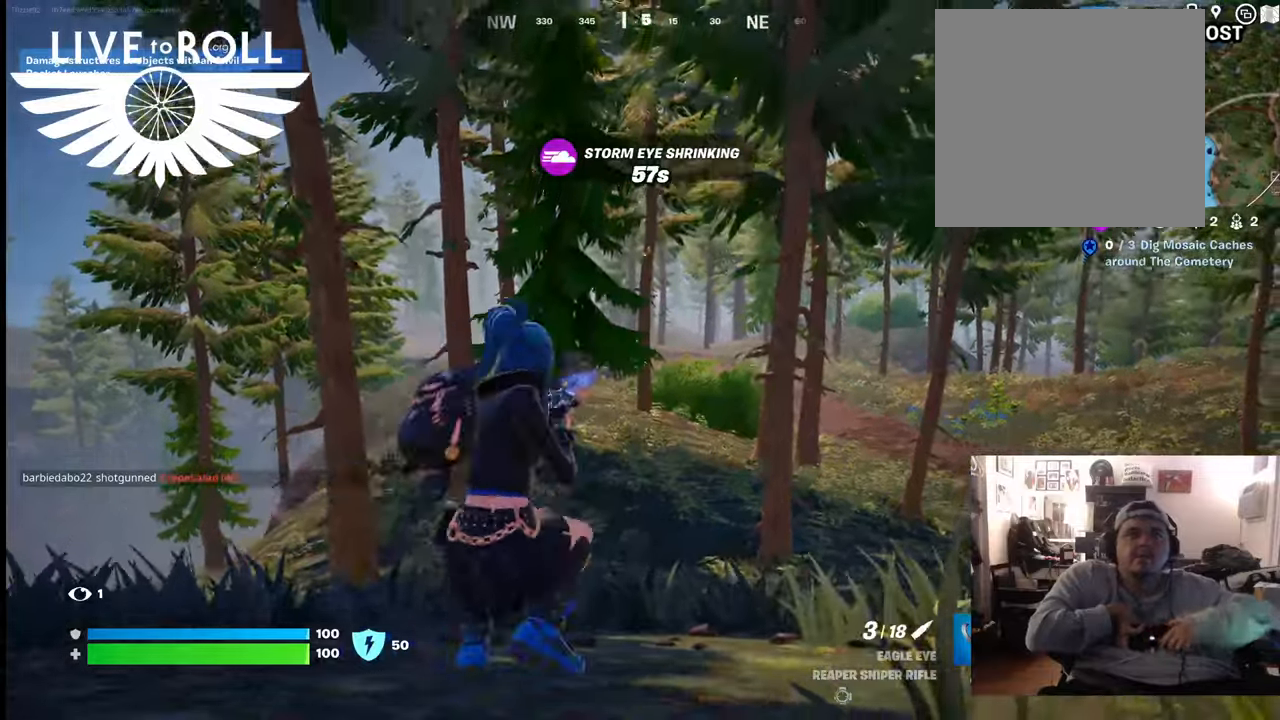
{"buttons": ["L2"], "left_stick": "center", "right_stick": "up", "events": []}
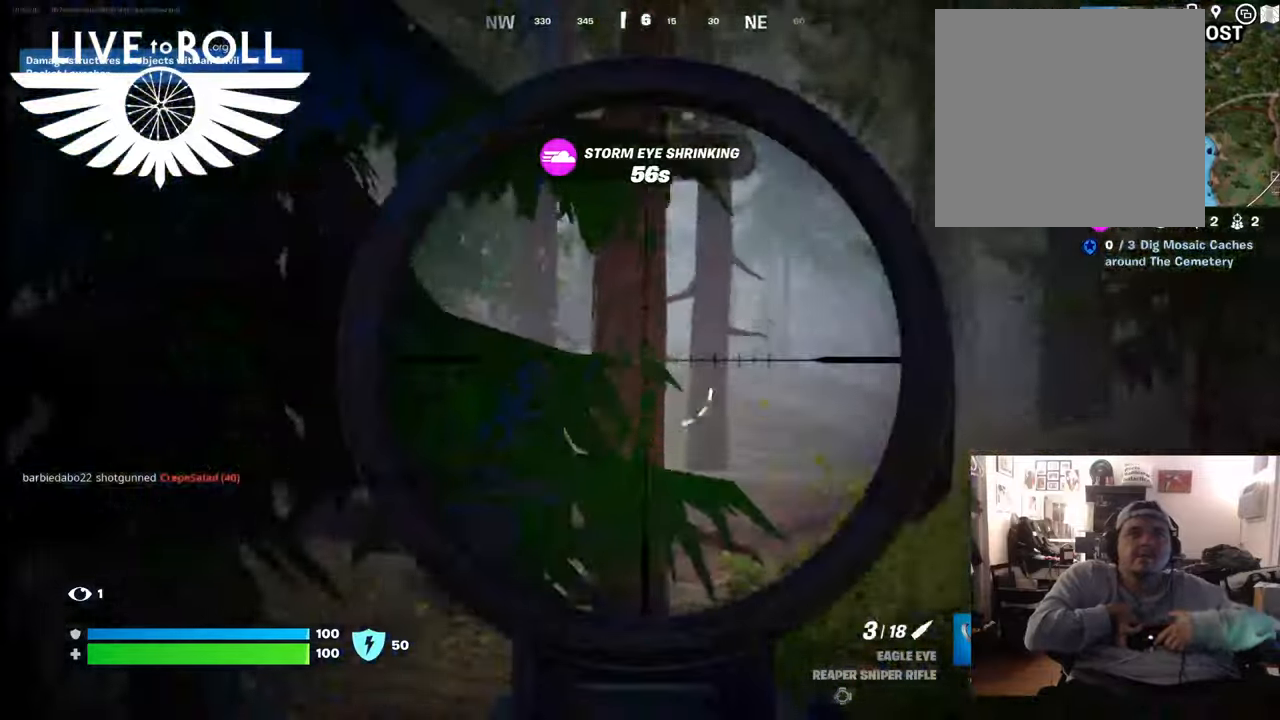
{"buttons": ["L2"], "left_stick": "center", "right_stick": "up-right", "events": [[200, "right_stick", "up-right"]]}
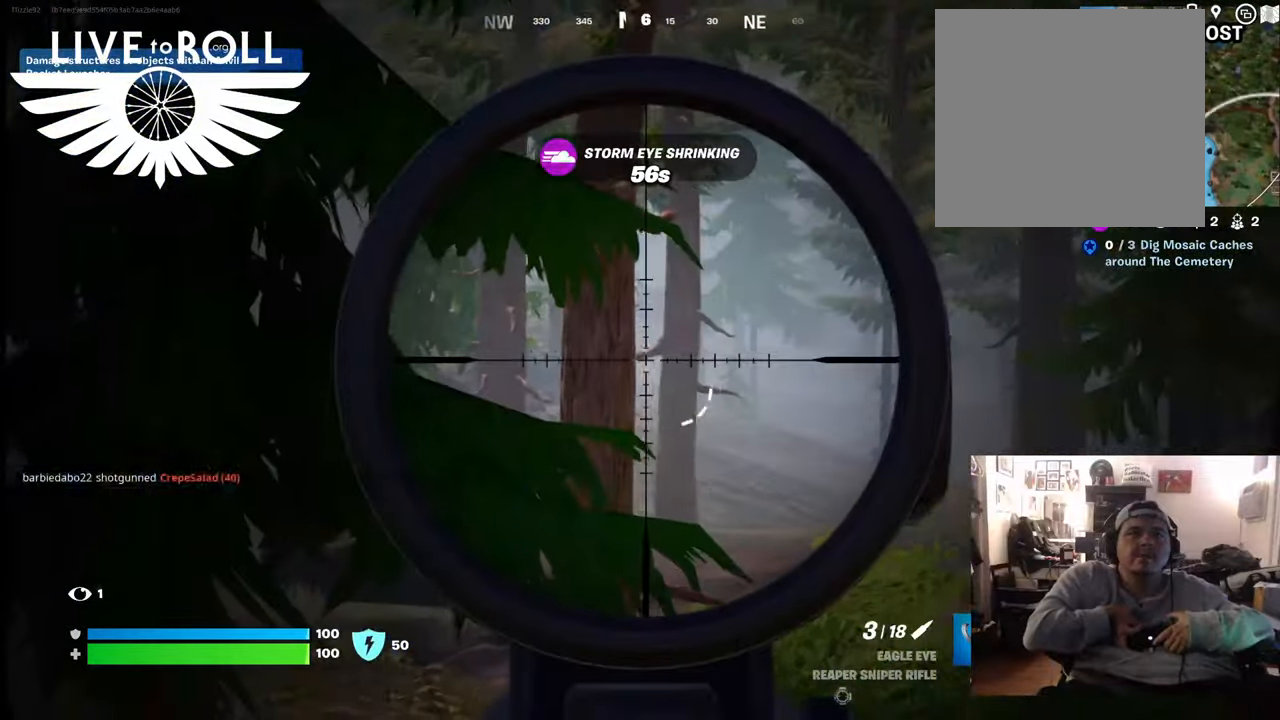
{"buttons": ["L2"], "left_stick": "center", "right_stick": "right", "events": [[133, "right_stick", "right"]]}
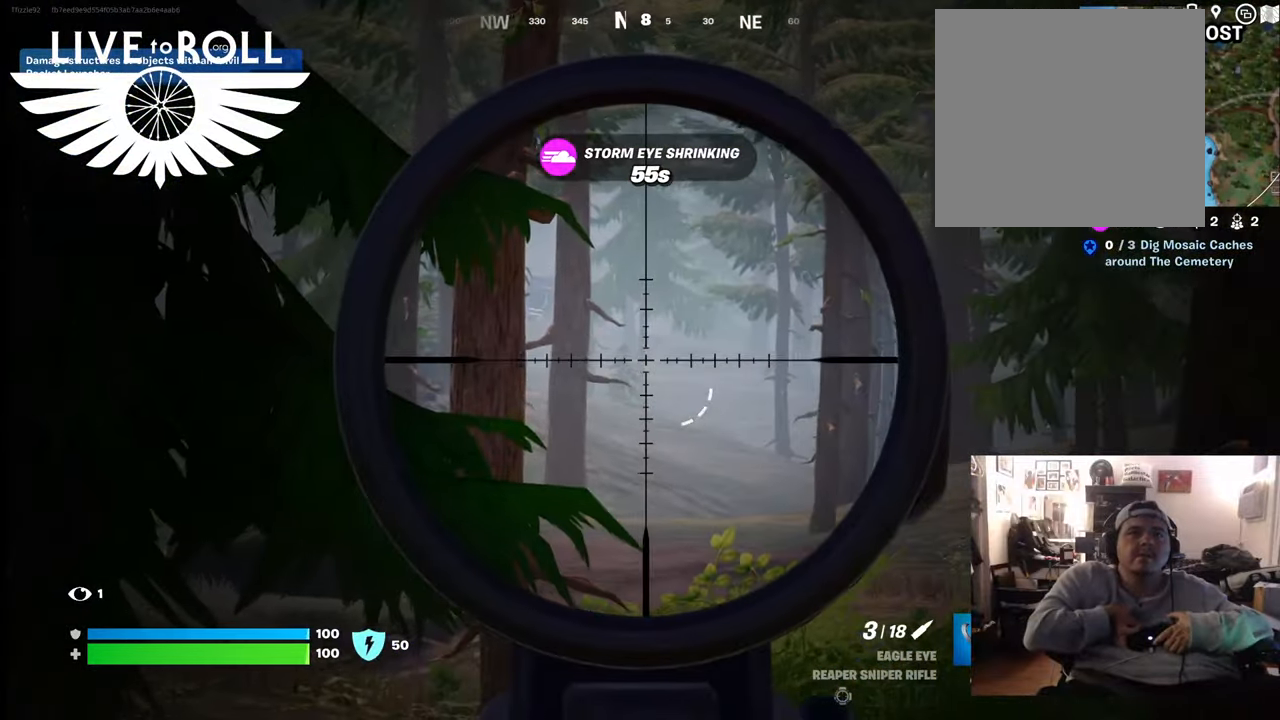
{"buttons": ["L2"], "left_stick": "center", "right_stick": "right", "events": []}
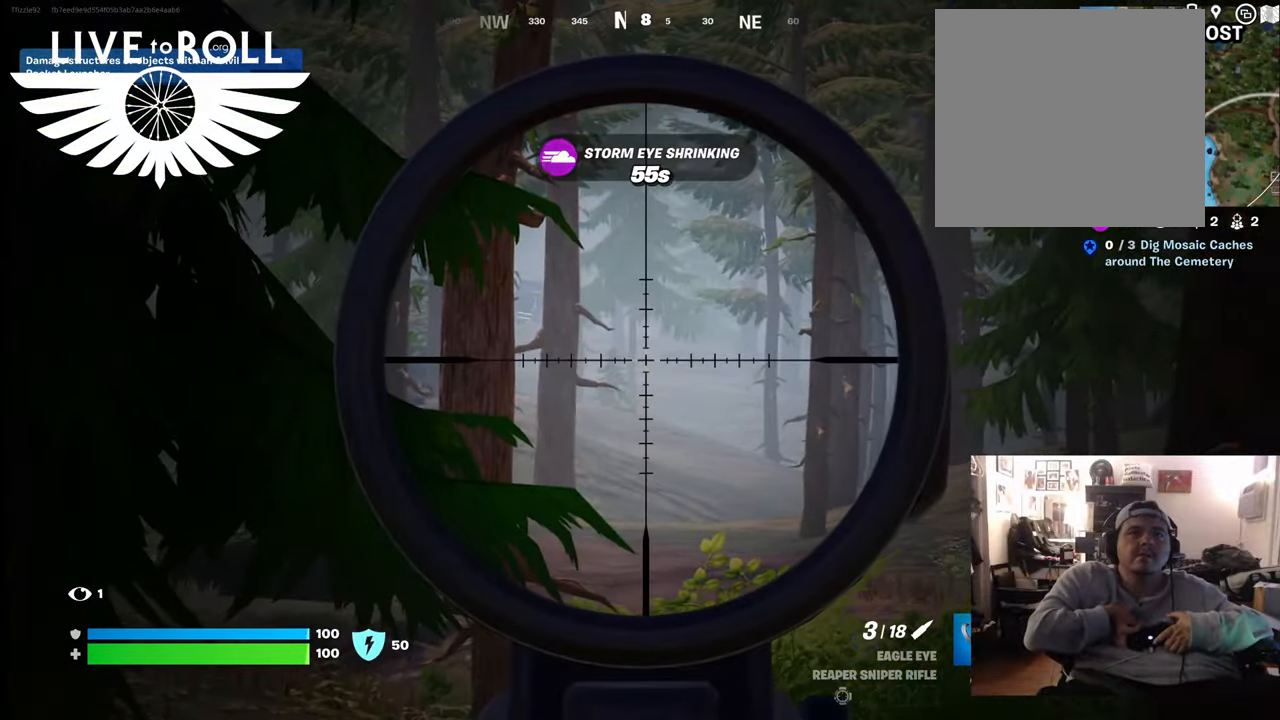
{"buttons": ["L2"], "left_stick": "center", "right_stick": "left", "events": [[133, "right_stick", "center"], [300, "right_stick", "left"]]}
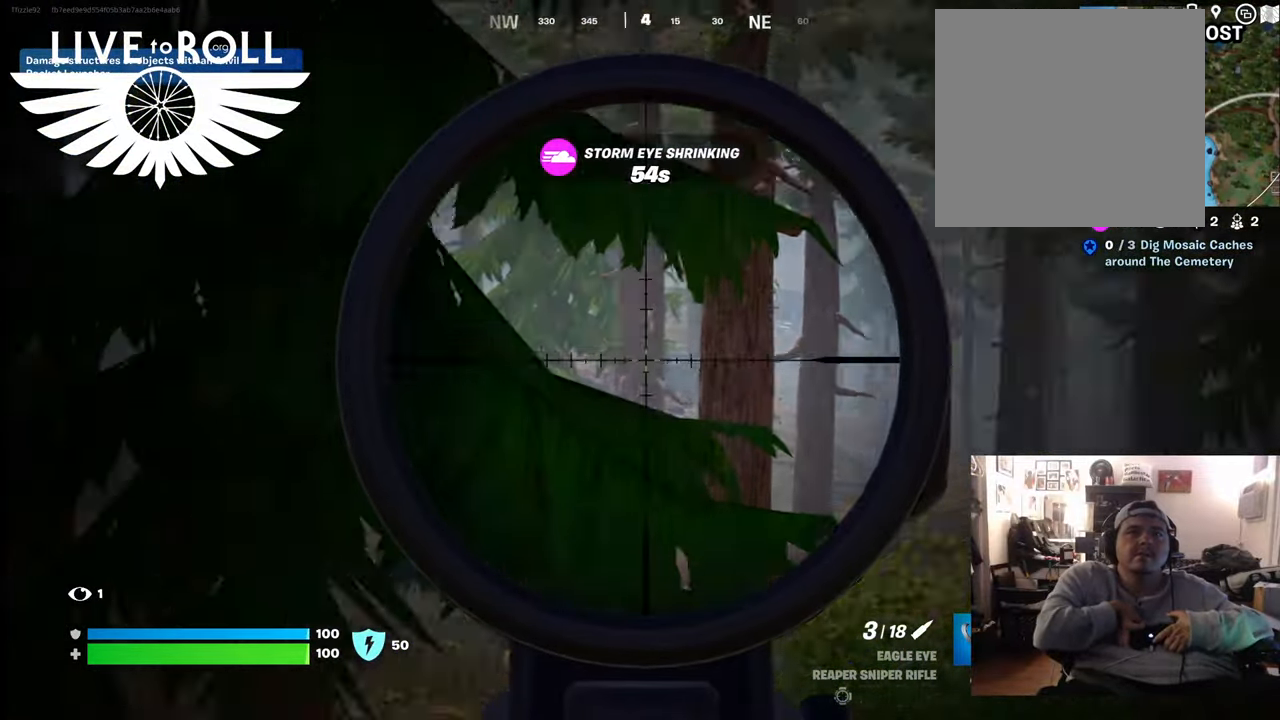
{"buttons": ["L2"], "left_stick": "center", "right_stick": "left", "events": []}
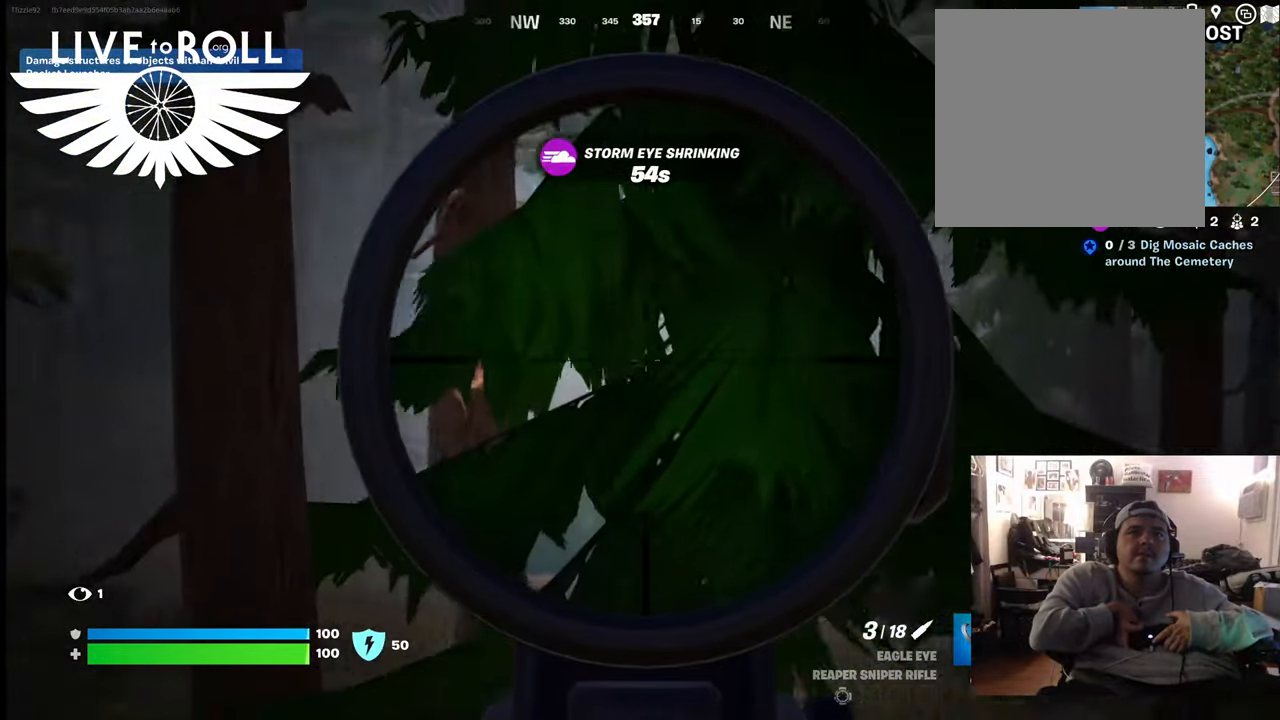
{"buttons": ["L2"], "left_stick": "center", "right_stick": "left", "events": []}
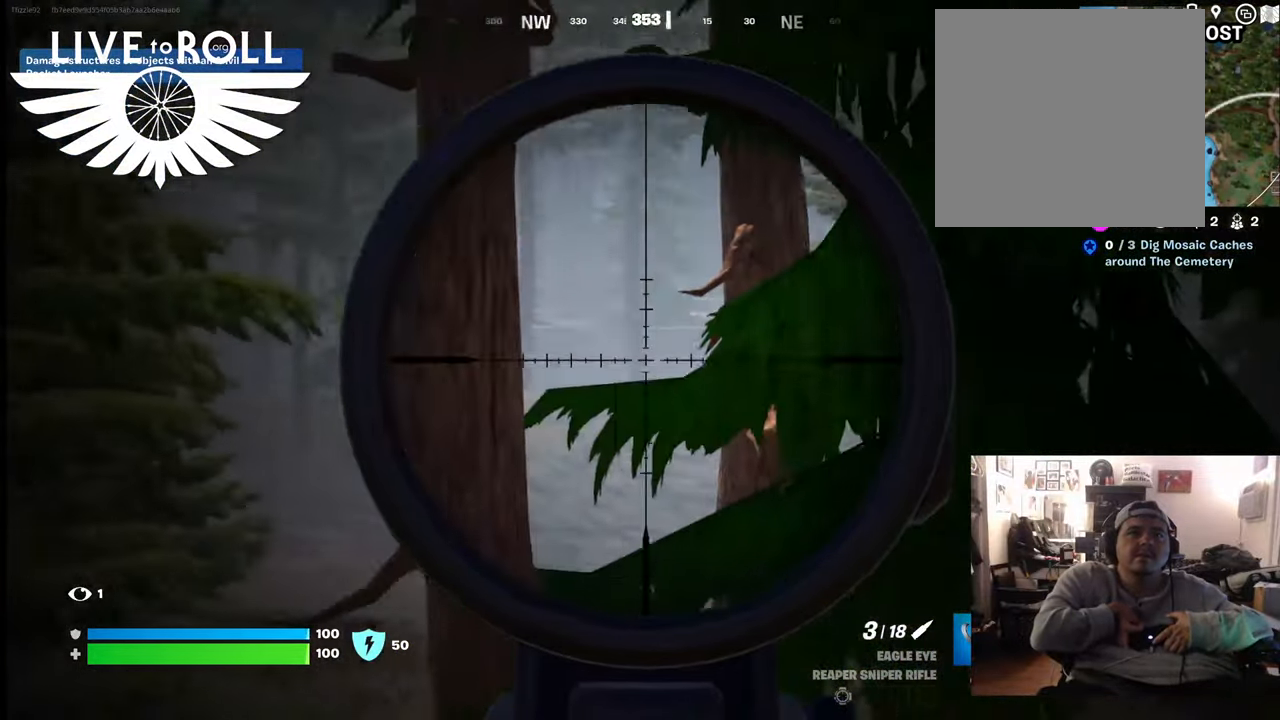
{"buttons": ["L2"], "left_stick": "center", "right_stick": "left", "events": []}
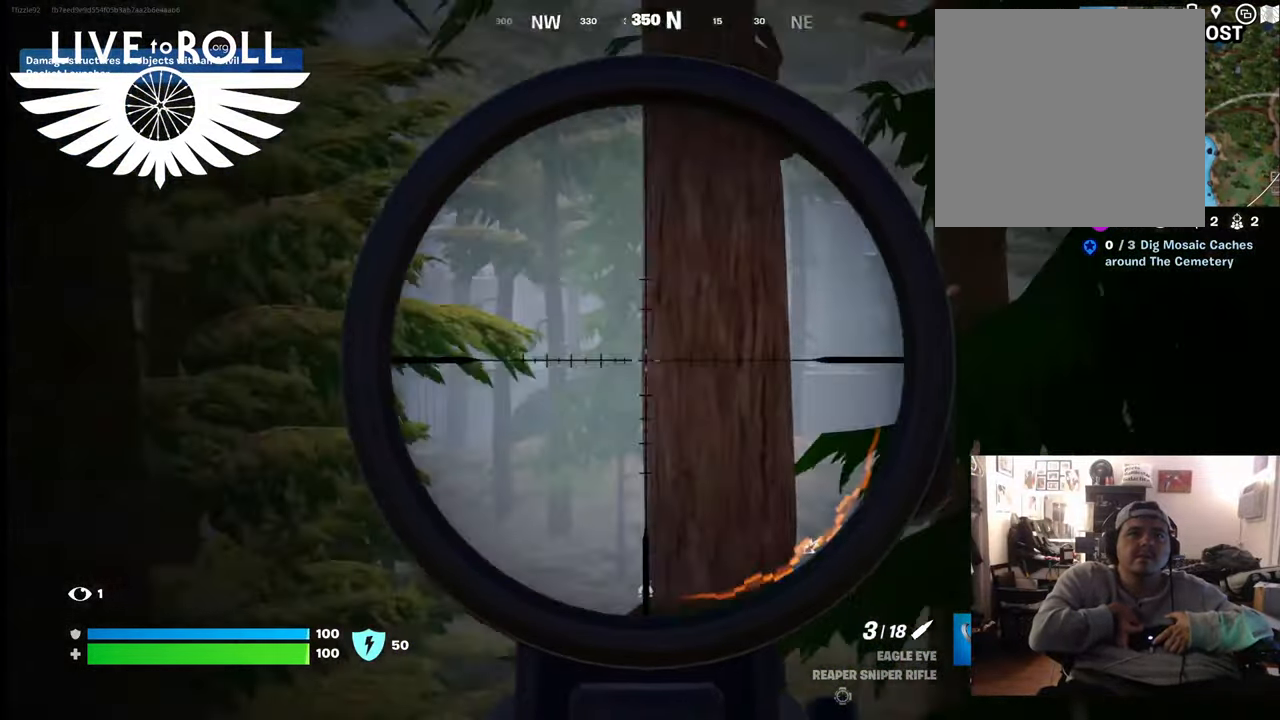
{"buttons": [], "left_stick": "center", "right_stick": "right", "events": [[300, "right_stick", "right"], [500, "L2", "up"]]}
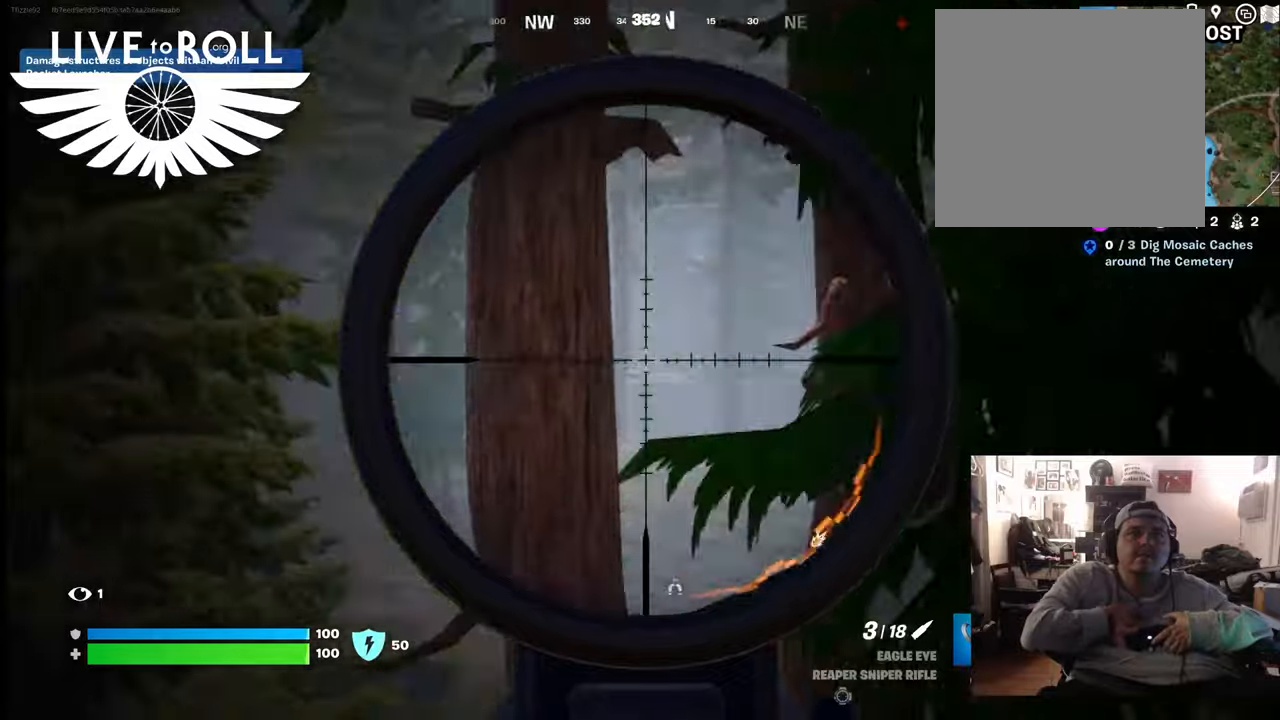
{"buttons": [], "left_stick": "center", "right_stick": "right", "events": []}
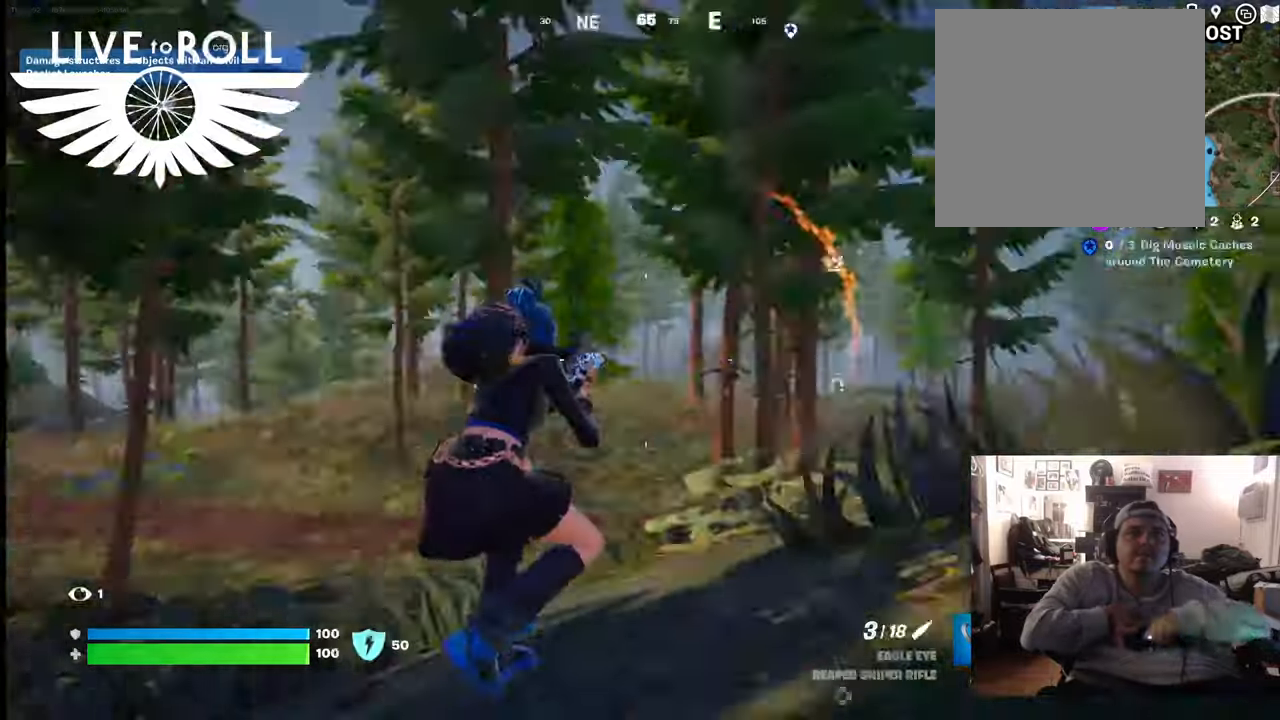
{"buttons": [], "left_stick": "up", "right_stick": "right", "events": [[233, "left_stick", "up"]]}
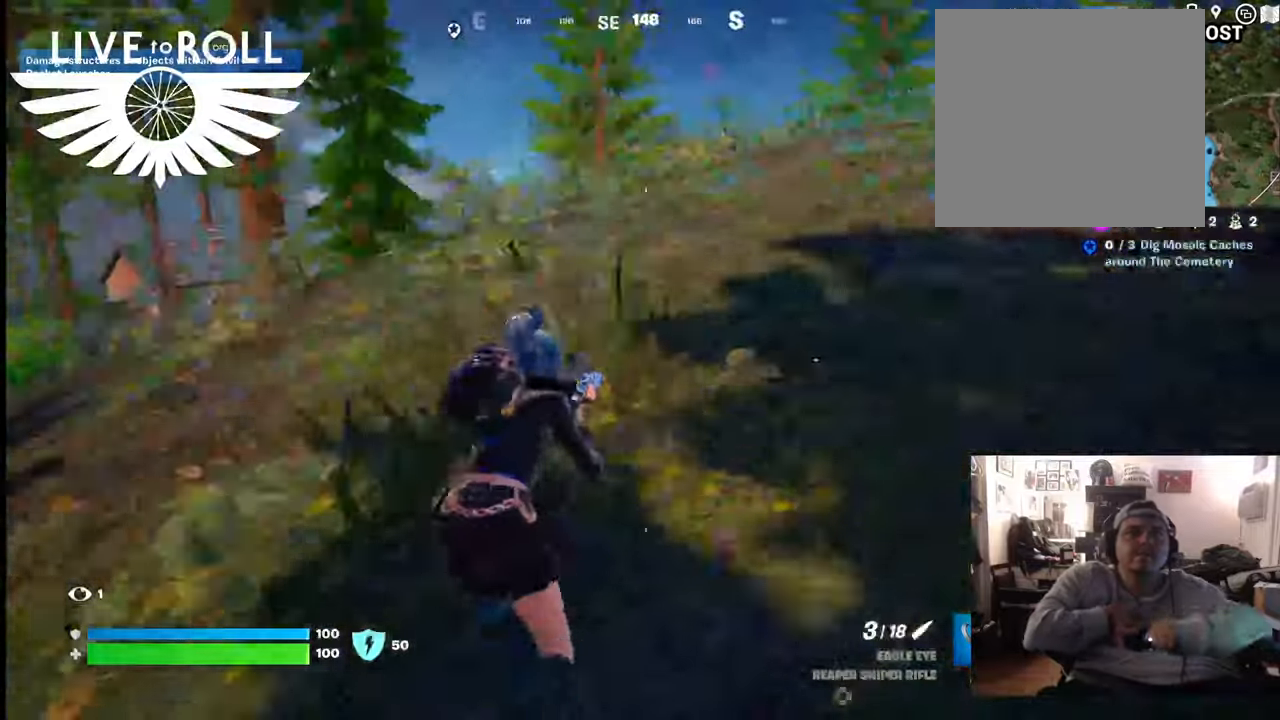
{"buttons": [], "left_stick": "up-right", "right_stick": "left", "events": [[33, "right_stick", "down-right"], [200, "right_stick", "left"], [233, "left_stick", "up-right"]]}
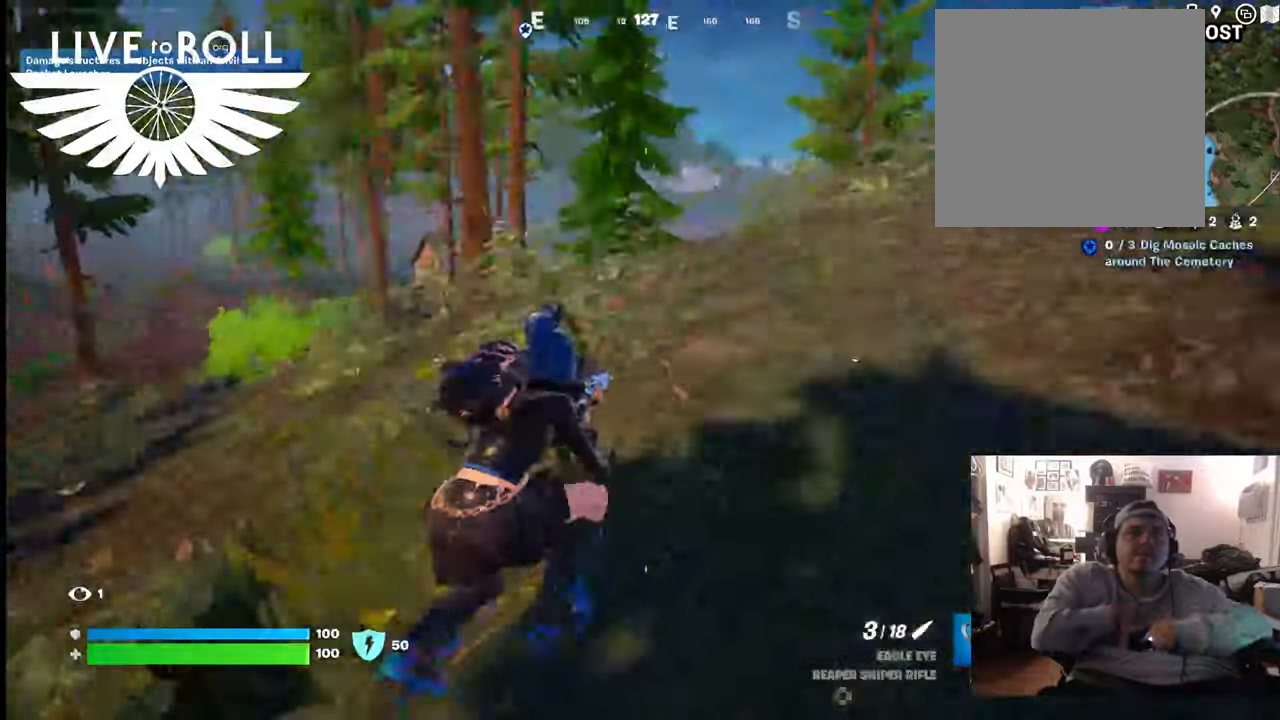
{"buttons": [], "left_stick": "up-right", "right_stick": "center", "events": [[133, "right_stick", "center"]]}
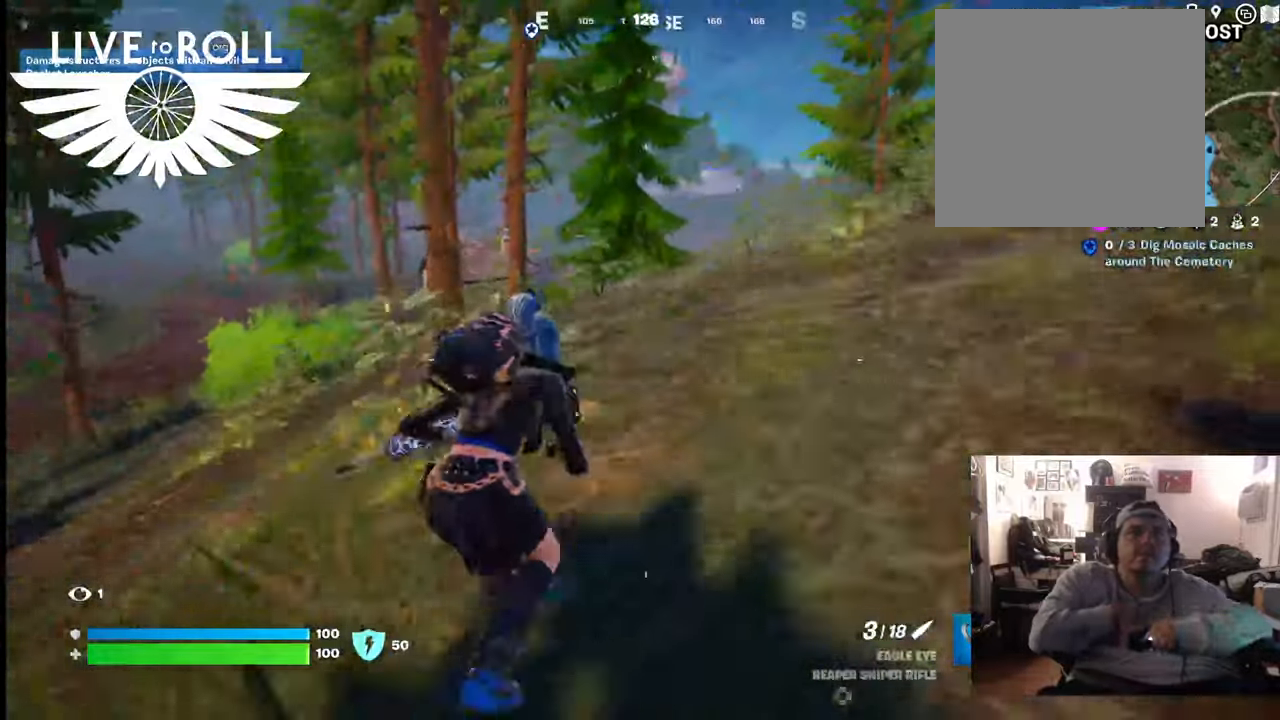
{"buttons": [], "left_stick": "up-right", "right_stick": "center", "events": []}
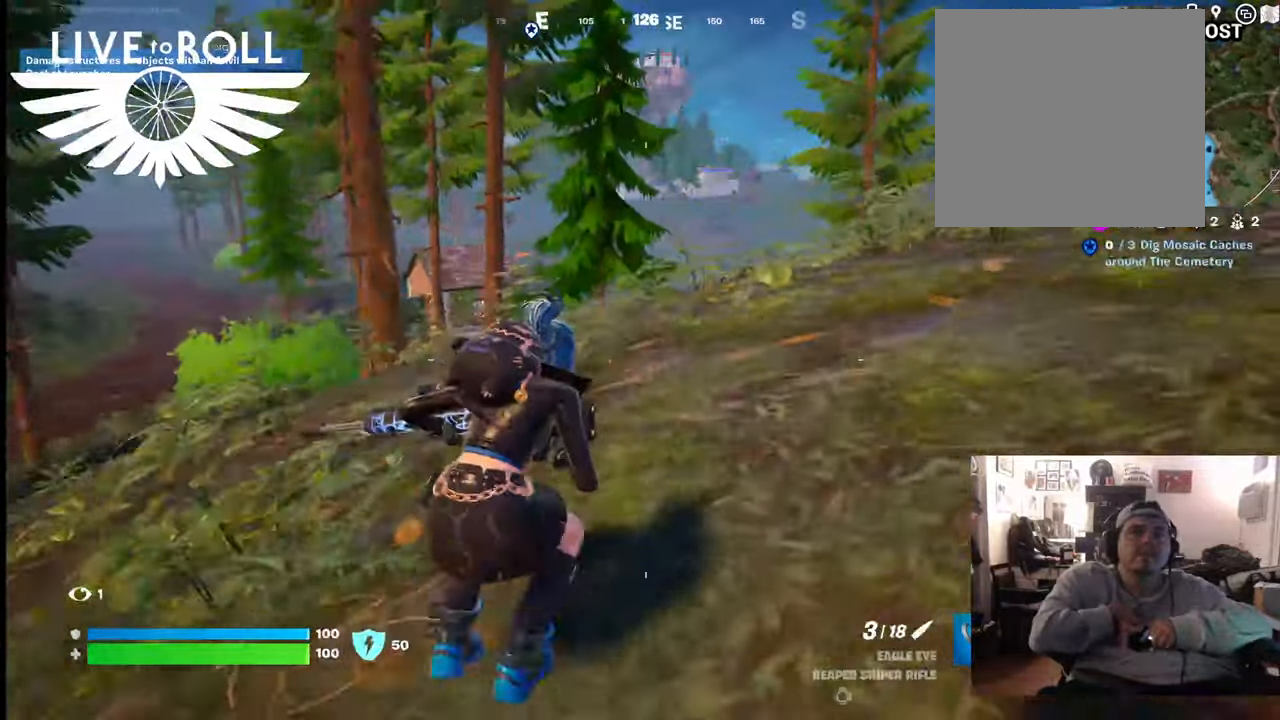
{"buttons": [], "left_stick": "up-right", "right_stick": "center", "events": []}
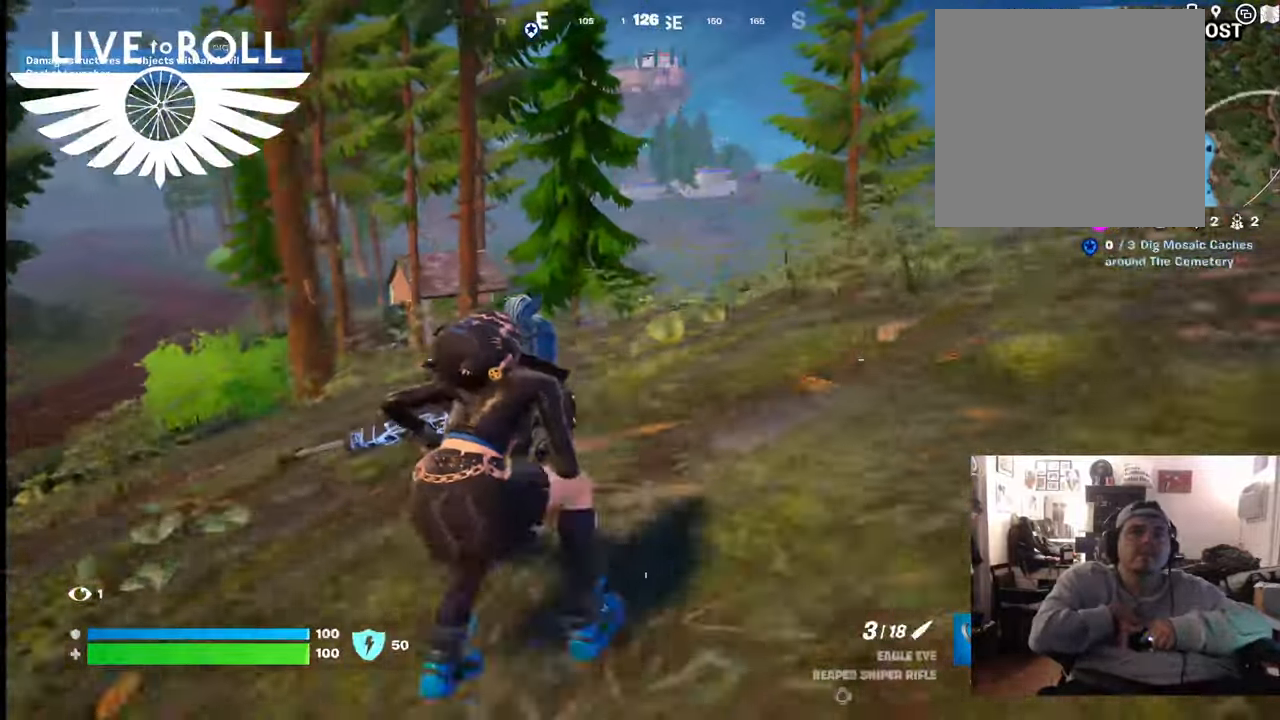
{"buttons": [], "left_stick": "up-right", "right_stick": "center", "events": []}
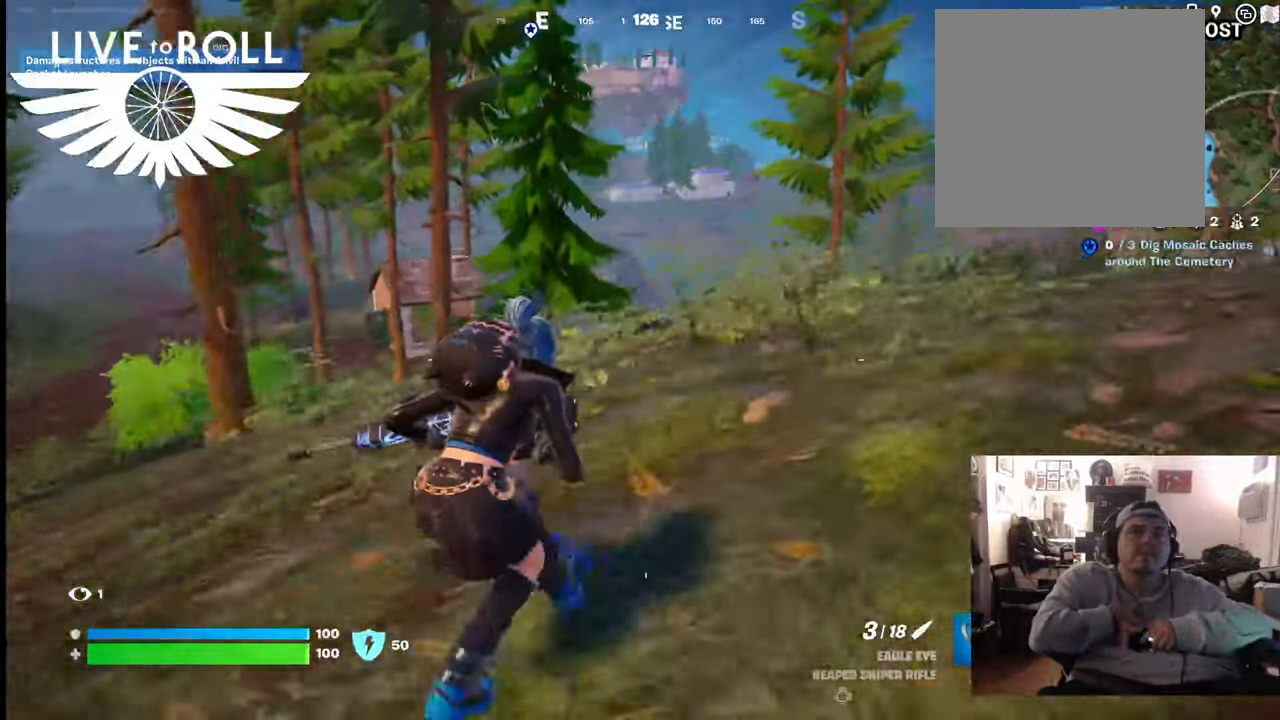
{"buttons": [], "left_stick": "up-right", "right_stick": "center", "events": []}
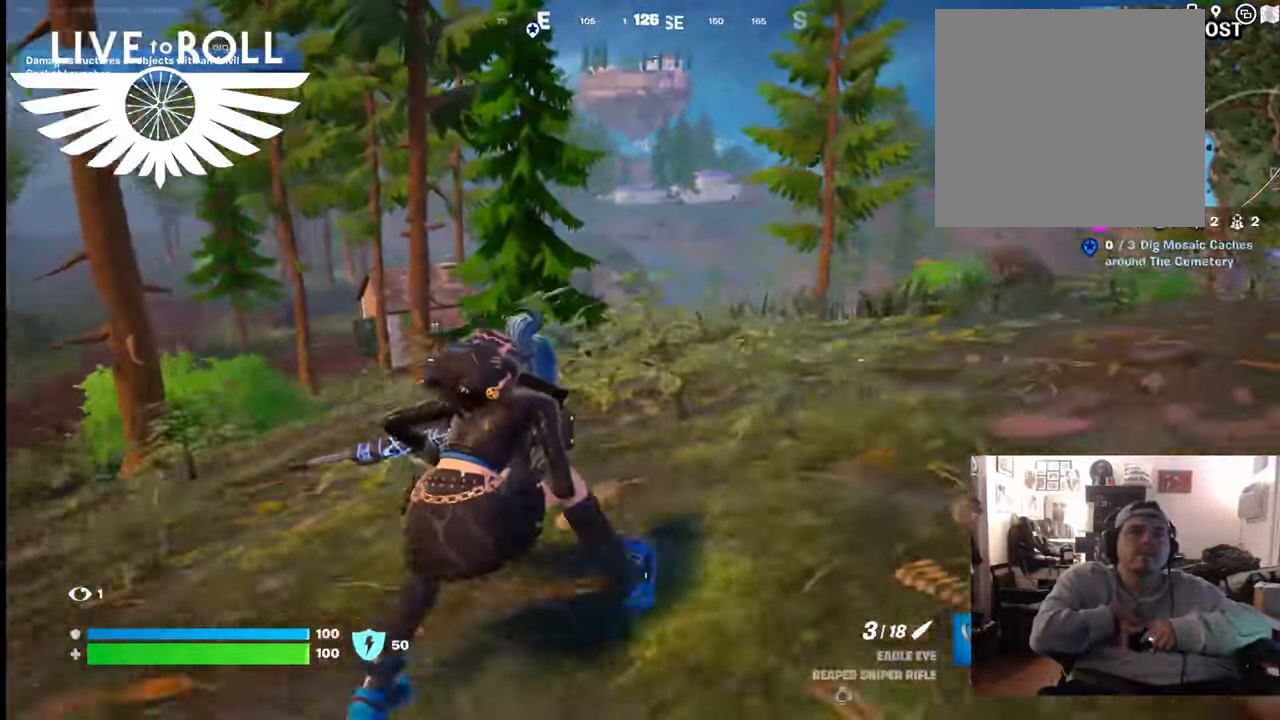
{"buttons": [], "left_stick": "up-right", "right_stick": "center", "events": []}
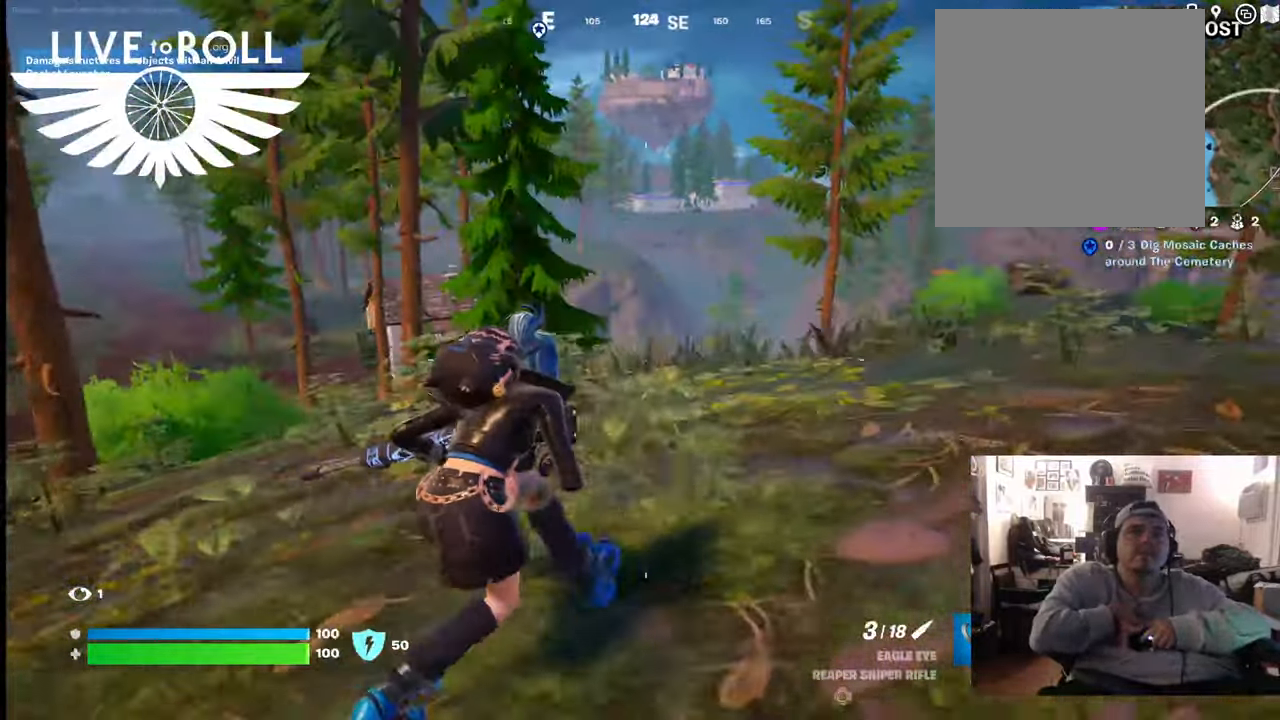
{"buttons": [], "left_stick": "up-right", "right_stick": "center", "events": []}
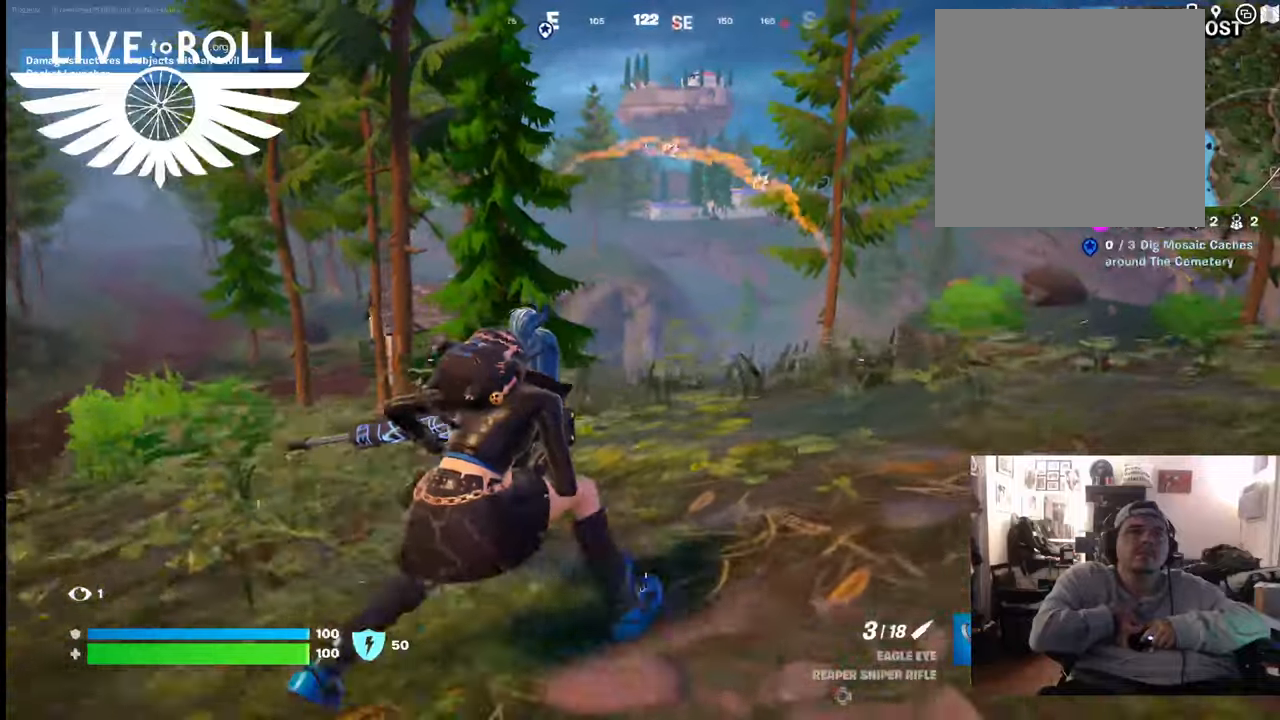
{"buttons": [], "left_stick": "up-right", "right_stick": "right", "events": [[400, "right_stick", "right"]]}
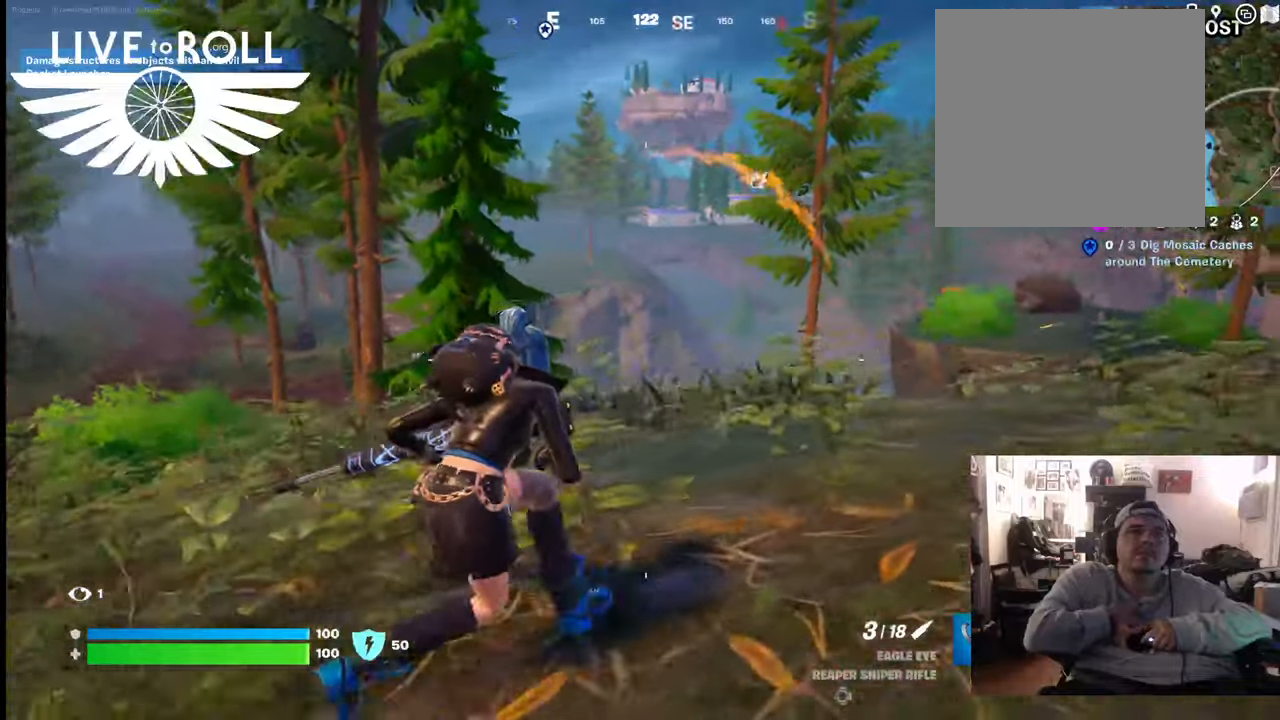
{"buttons": [], "left_stick": "up-right", "right_stick": "right", "events": []}
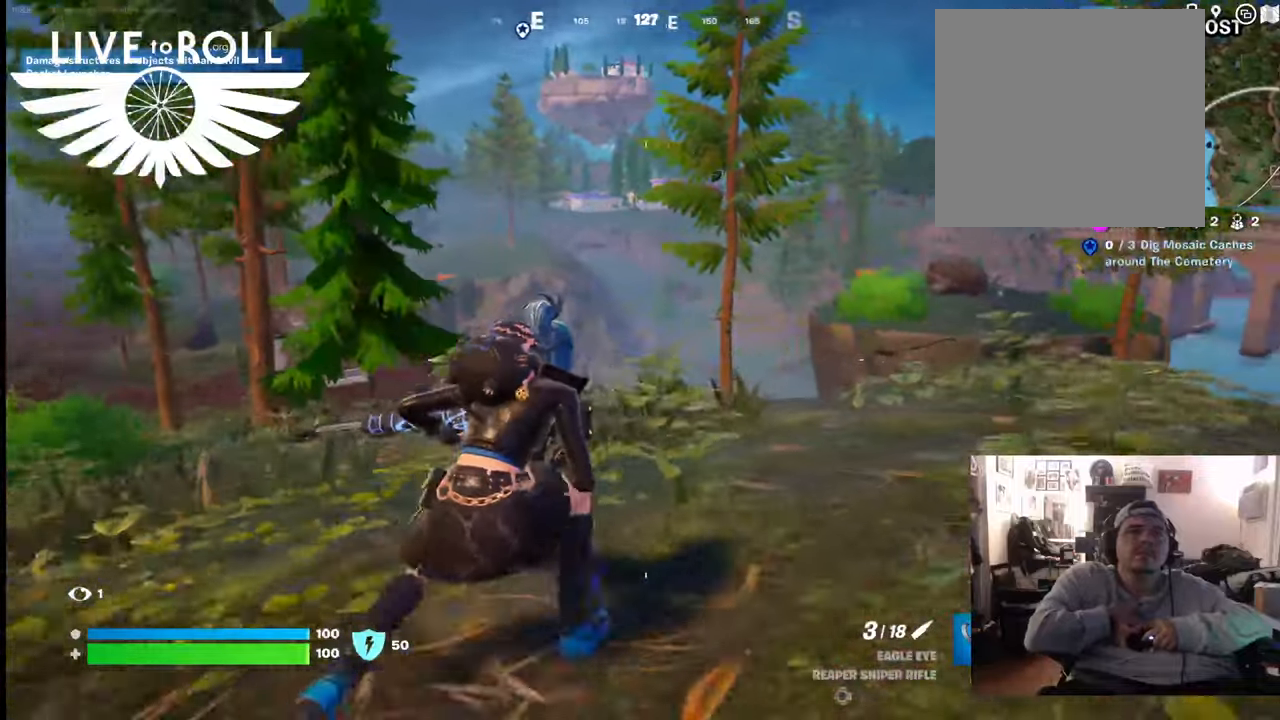
{"buttons": [], "left_stick": "up-right", "right_stick": "right", "events": []}
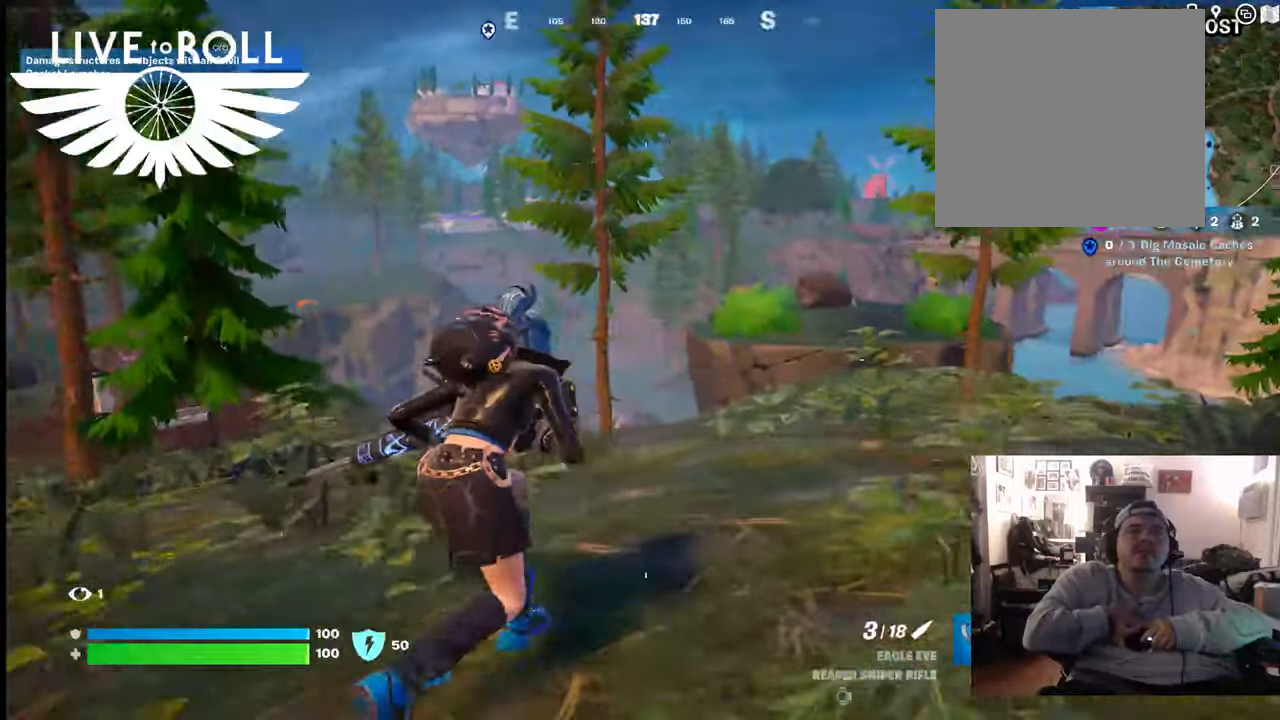
{"buttons": [], "left_stick": "up-right", "right_stick": "up-right", "events": [[233, "right_stick", "up-right"]]}
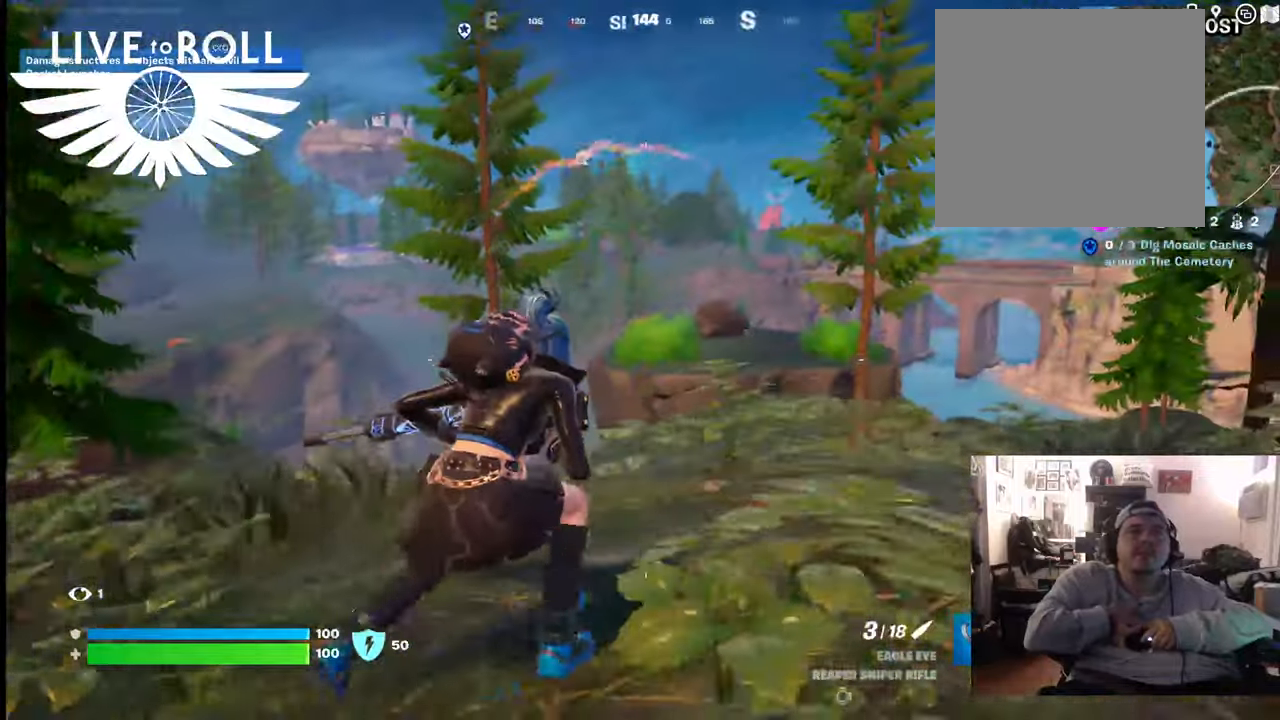
{"buttons": [], "left_stick": "center", "right_stick": "right", "events": [[233, "left_stick", "center"], [367, "right_stick", "right"]]}
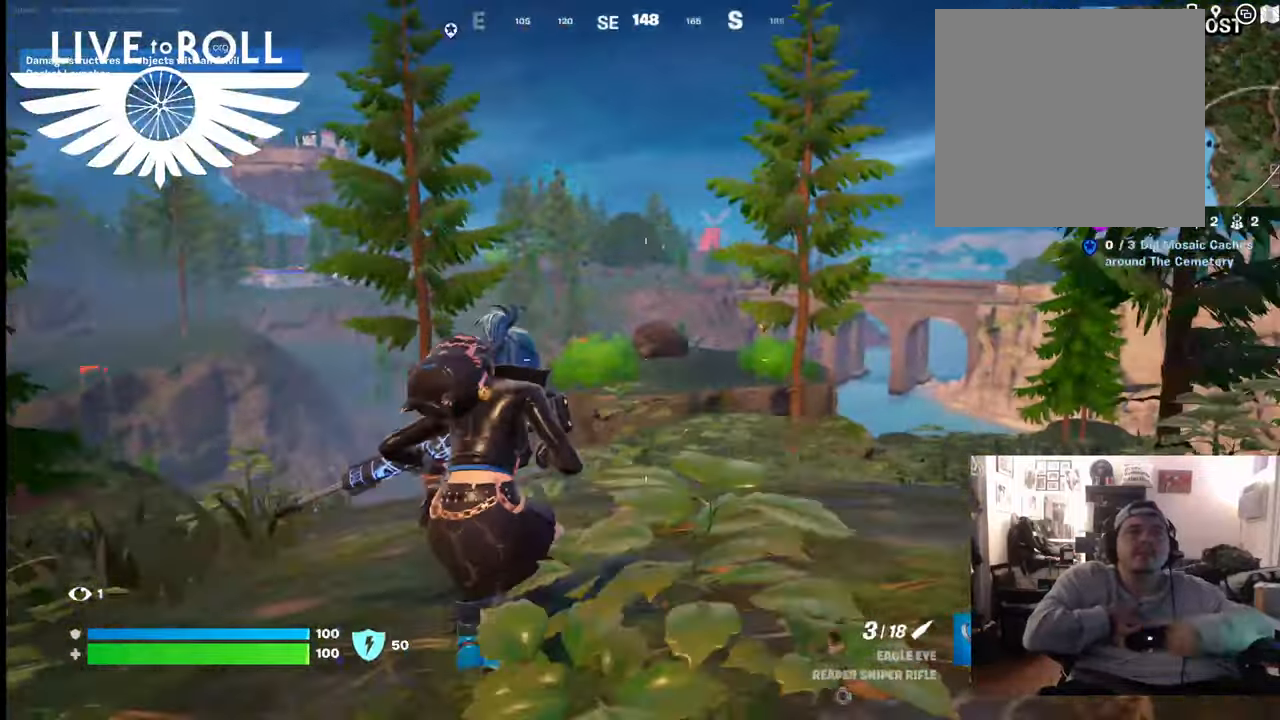
{"buttons": [], "left_stick": "center", "right_stick": "center", "events": [[200, "right_stick", "down-right"], [500, "right_stick", "center"]]}